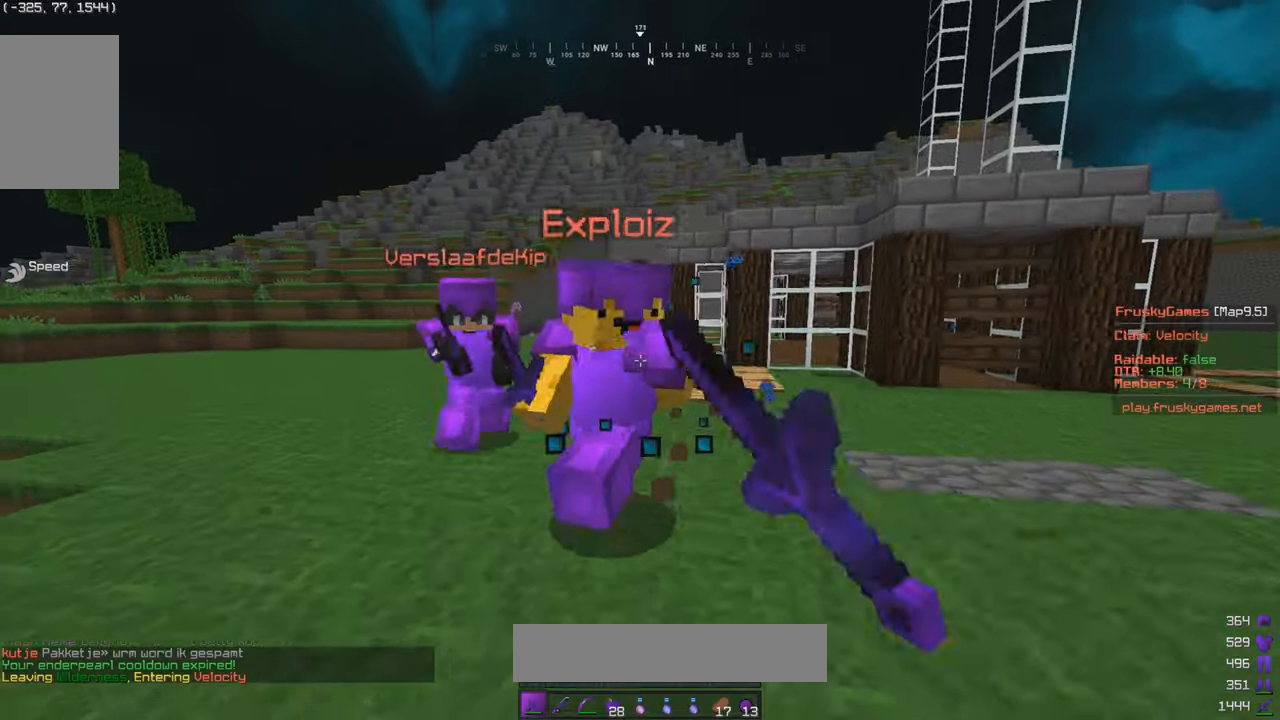
Gameplay with keyboard and mouse; each line is a JSON object with the keys and mouse buttons held at the frame after it. "events" lists presses ("down") and releases ("up") of "a", "d", "s", "w", "mouse_left" and "mouse_right" between this image and that frame as [ms after this image, input, new state], when the widget could be followed in between. "mouse_left", "mouse_right" = the "left", "right" buttons of the "mouse" list. No other keys are recorded. Fast repeated clicks can show as one long hold. Mouse movement is not recorded.
{"keys": ["a", "w"], "mouse": ["left"], "events": []}
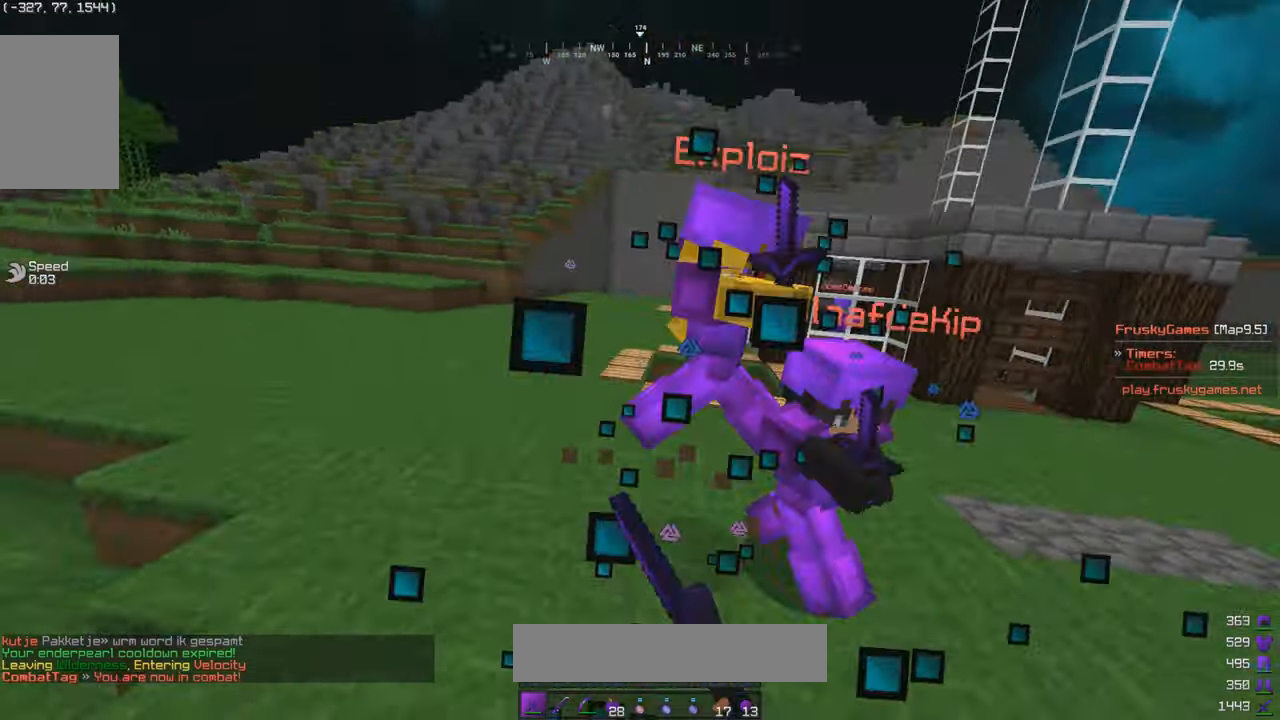
{"keys": ["w"], "mouse": ["left"], "events": [[334, "a", "up"]]}
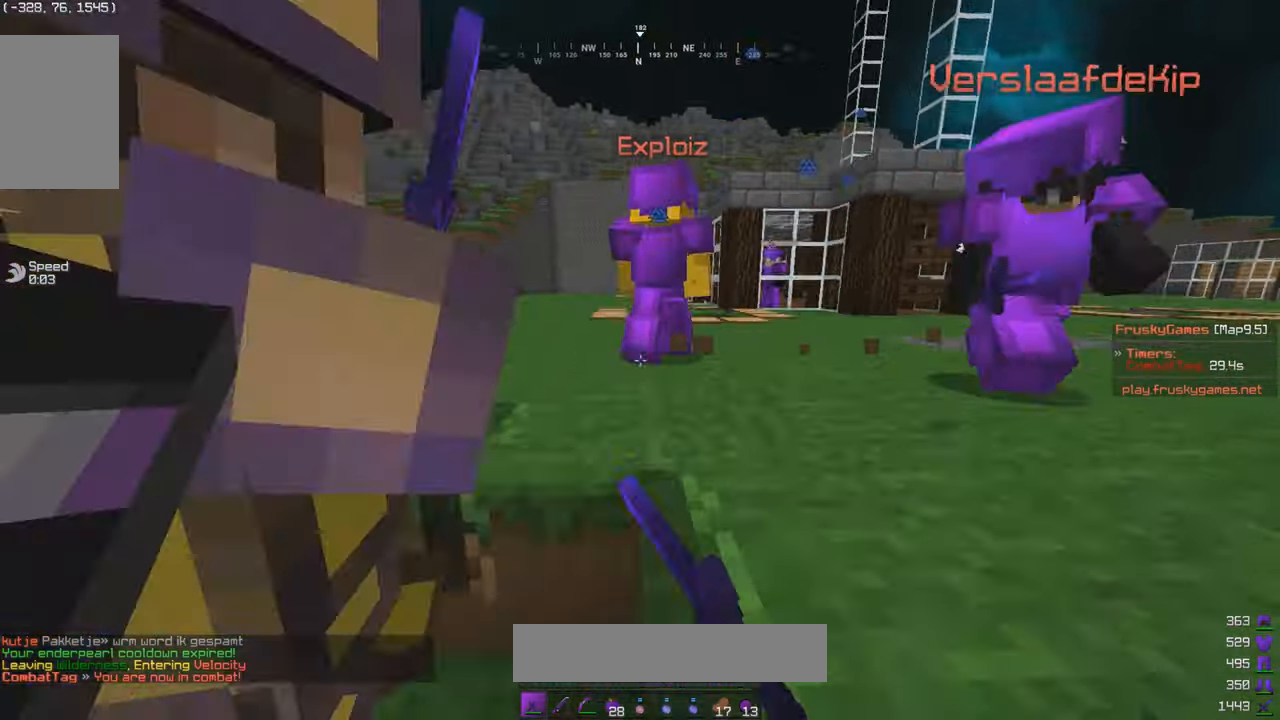
{"keys": ["d", "w"], "mouse": ["left"], "events": [[334, "mouse_left", "up"], [384, "d", "down"], [433, "mouse_left", "down"]]}
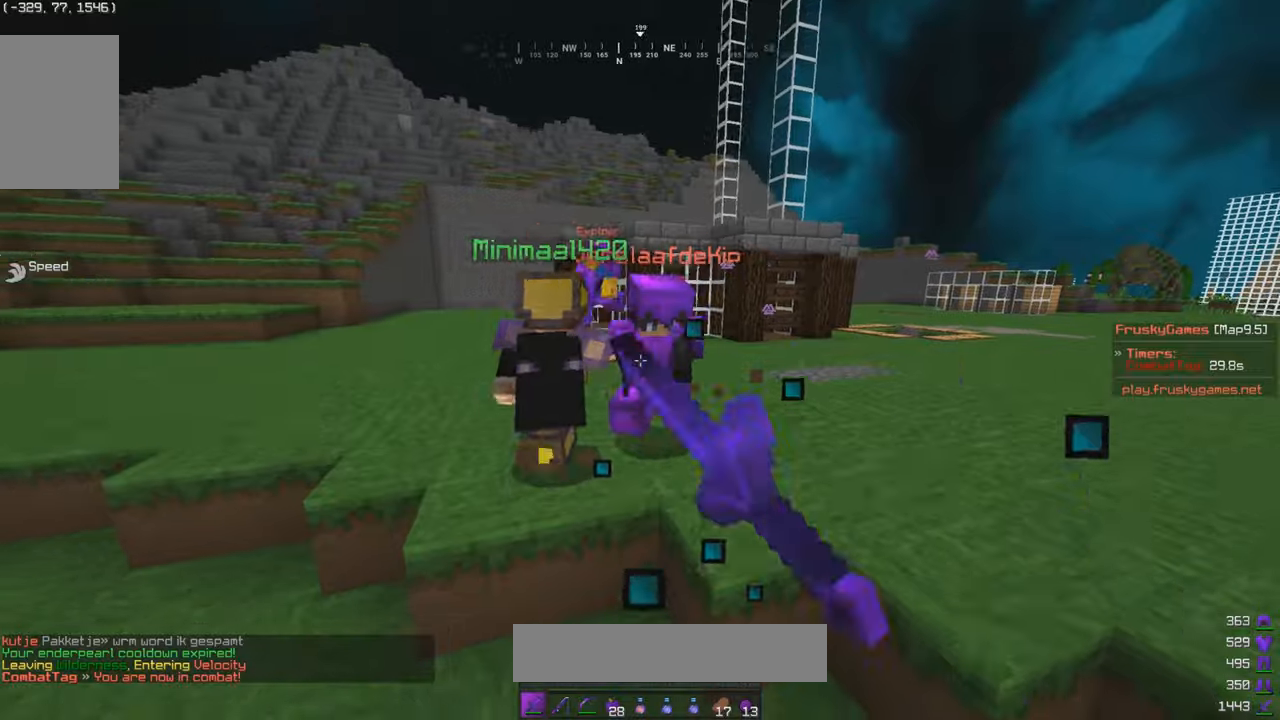
{"keys": ["w"], "mouse": ["left"], "events": [[16, "mouse_left", "up"], [83, "mouse_left", "down"], [133, "d", "up"]]}
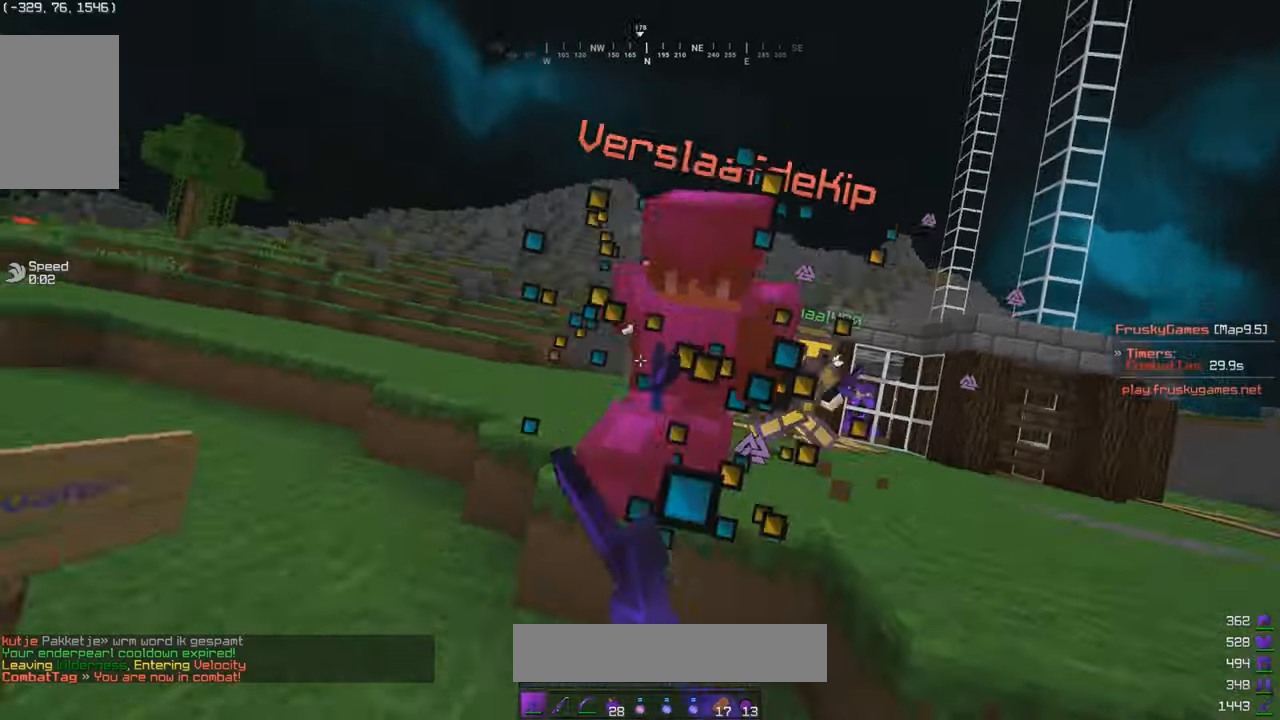
{"keys": ["w"], "mouse": ["left"], "events": [[33, "a", "down"], [183, "a", "up"], [333, "mouse_left", "up"], [433, "mouse_left", "down"]]}
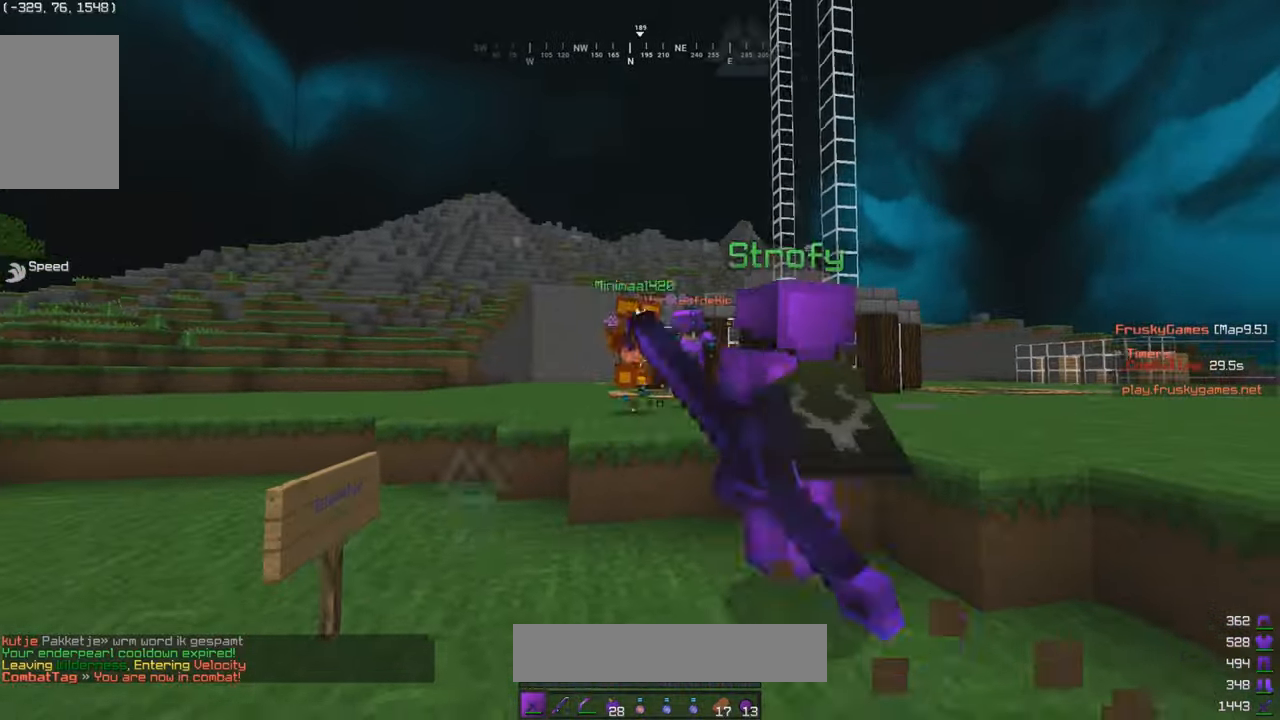
{"keys": ["a", "w"], "mouse": ["left"], "events": [[233, "a", "down"], [283, "mouse_left", "up"], [433, "a", "up"], [433, "mouse_left", "down"], [483, "a", "down"]]}
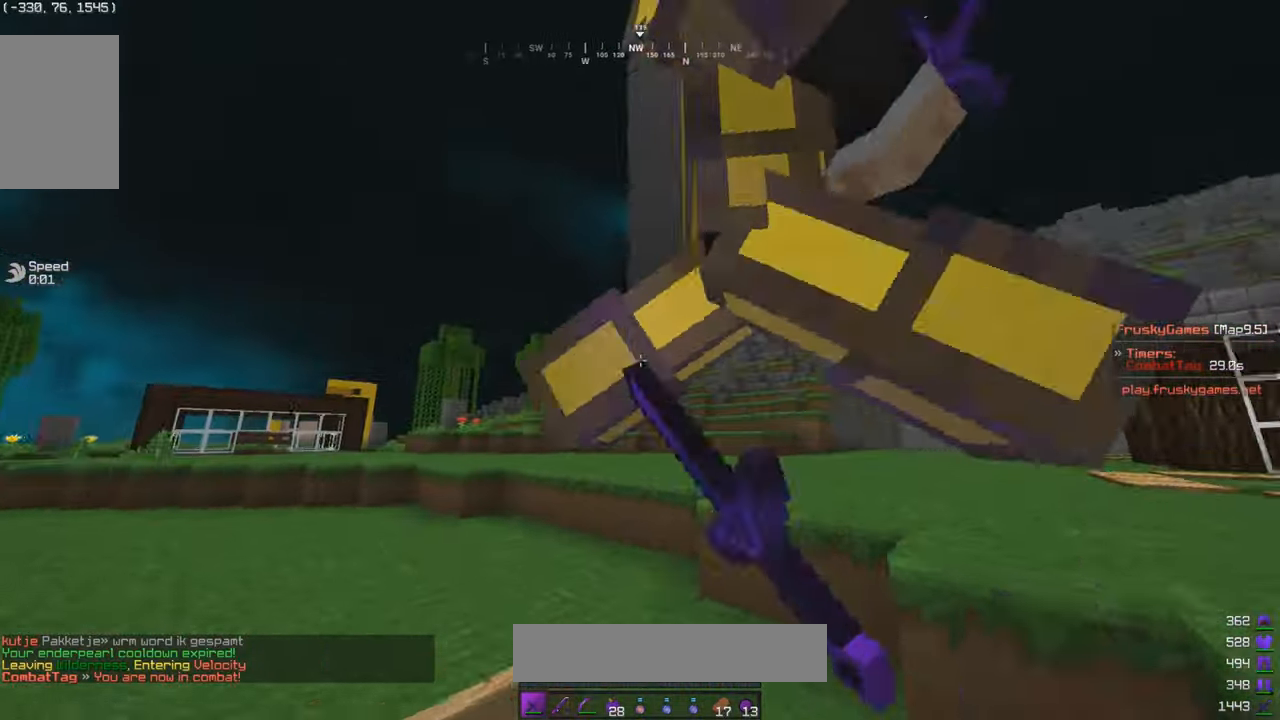
{"keys": ["a", "w"], "mouse": ["left"], "events": [[83, "s", "down"], [150, "w", "up"], [233, "w", "down"], [300, "s", "up"]]}
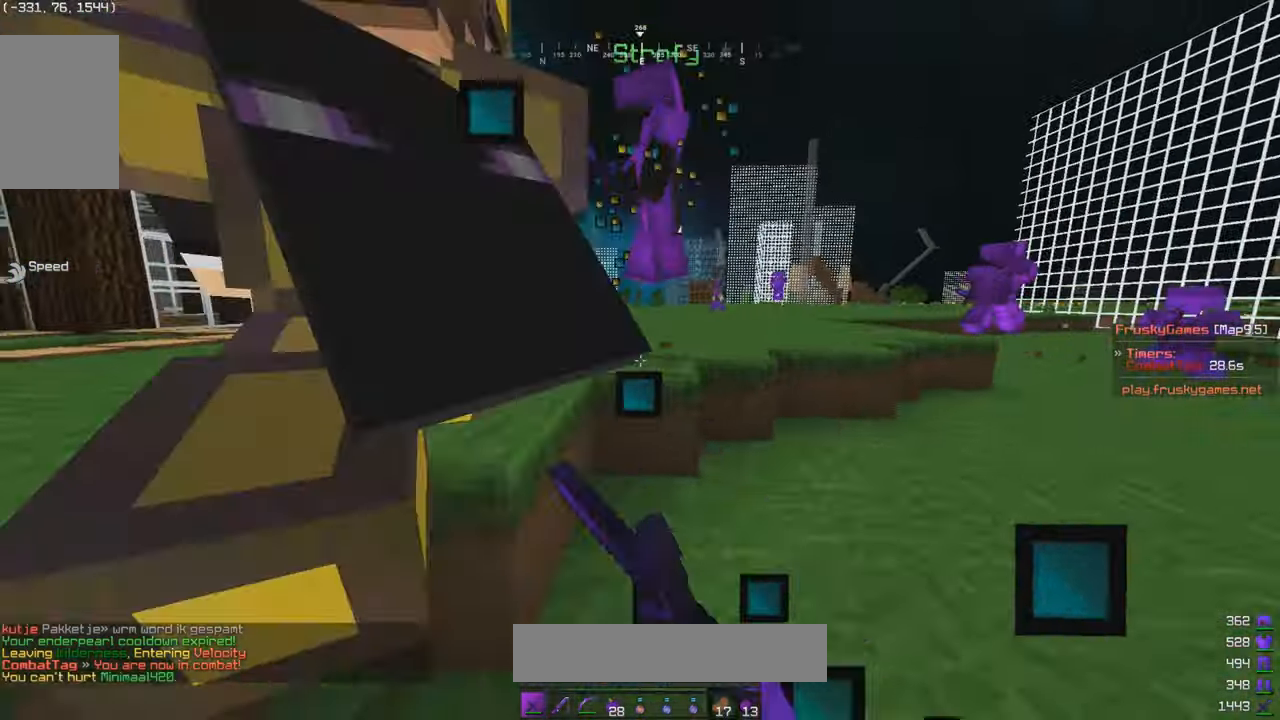
{"keys": ["a", "w"], "mouse": [], "events": [[116, "mouse_left", "up"]]}
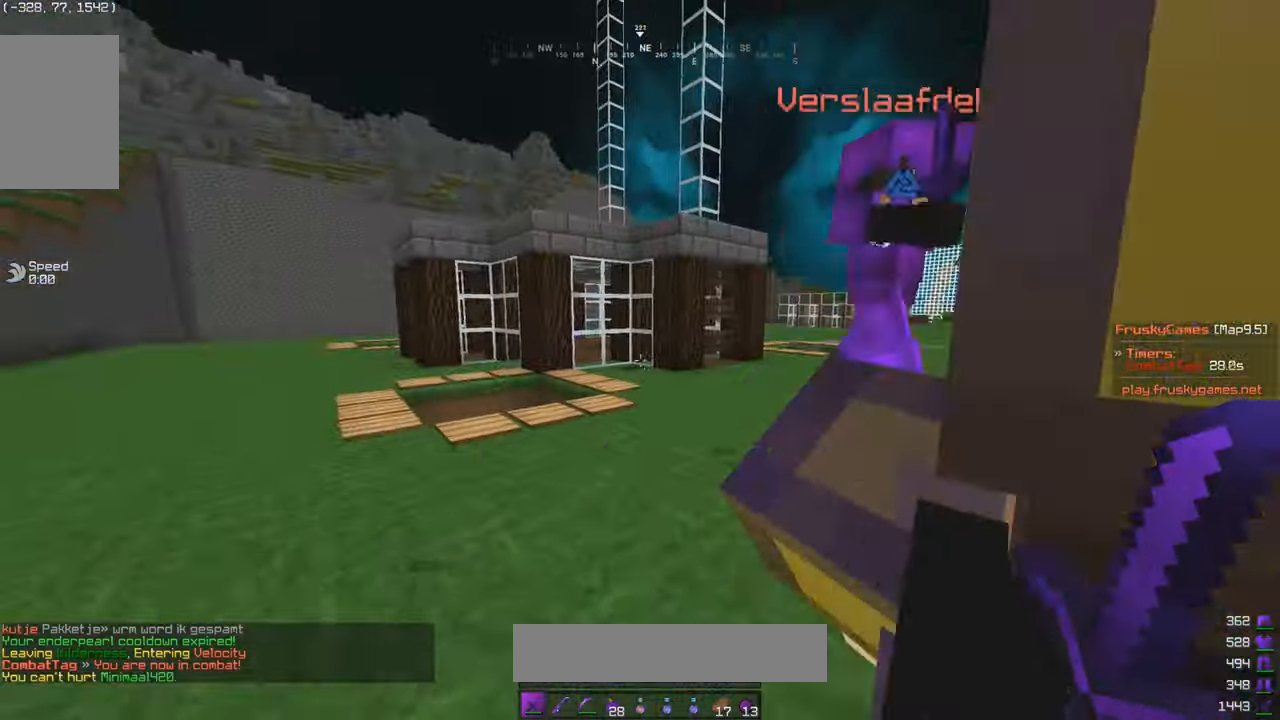
{"keys": ["d", "w"], "mouse": ["left"], "events": [[33, "mouse_left", "down"], [333, "d", "down"], [350, "a", "up"]]}
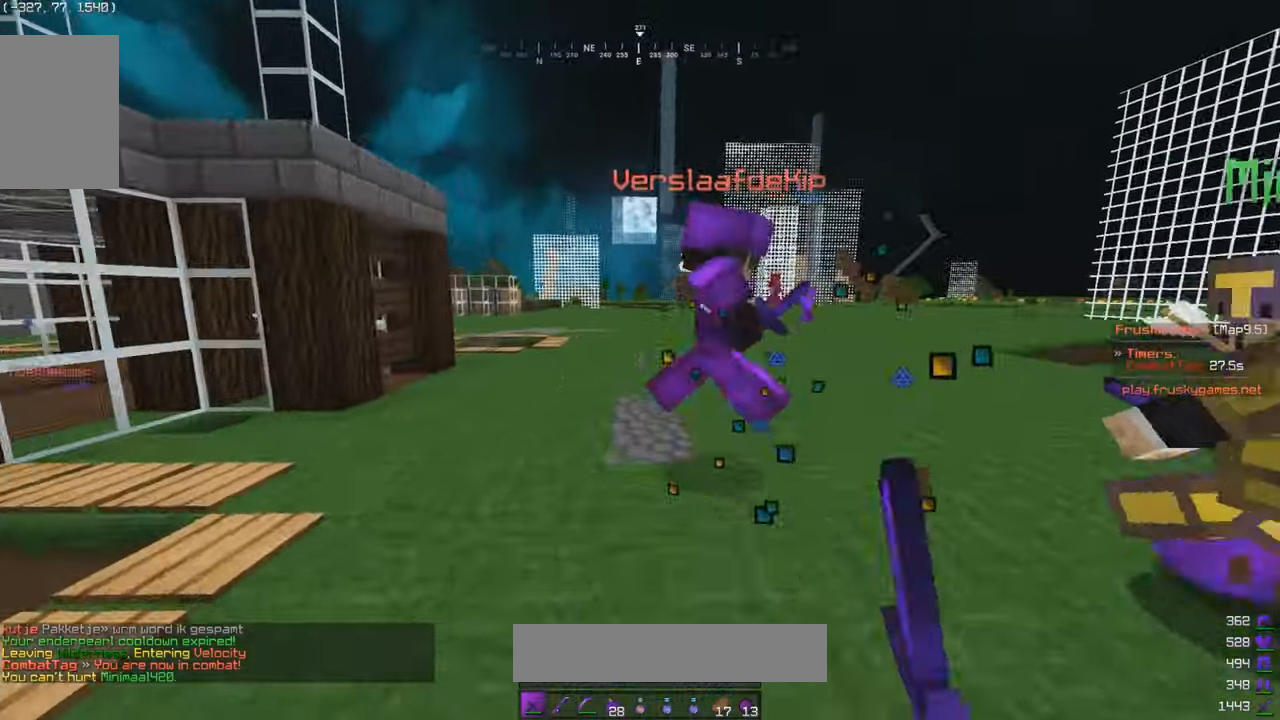
{"keys": ["a", "w"], "mouse": ["left"], "events": [[16, "d", "up"], [366, "w", "up"], [433, "a", "down"], [433, "w", "down"]]}
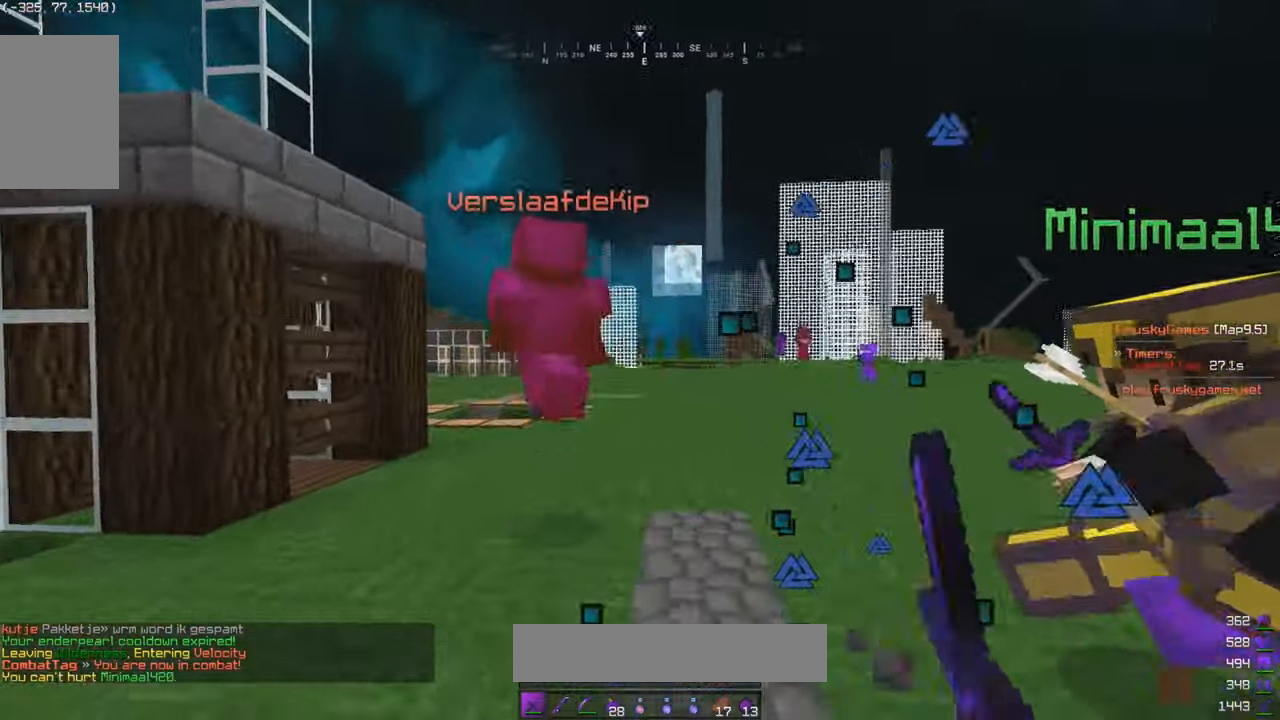
{"keys": ["w"], "mouse": [], "events": [[16, "a", "up"], [83, "a", "down"], [316, "a", "up"], [483, "mouse_left", "up"]]}
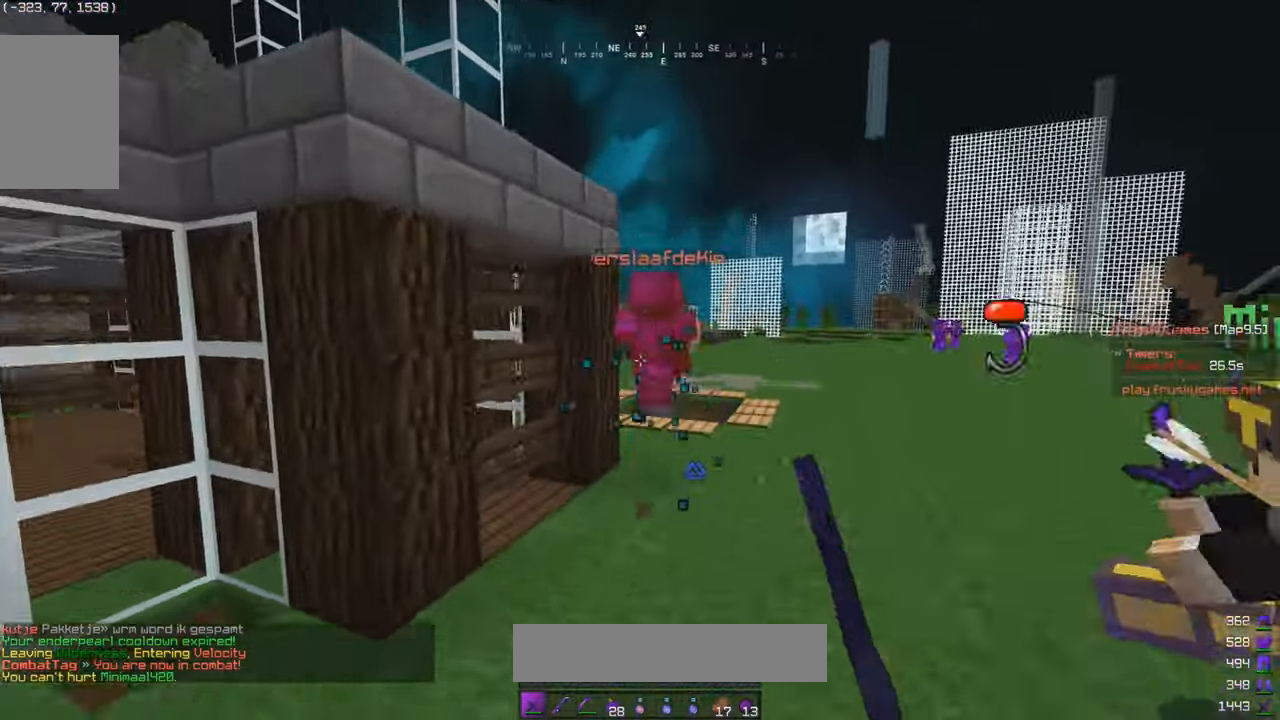
{"keys": ["d", "w"], "mouse": [], "events": [[83, "mouse_right", "down"], [216, "mouse_right", "up"], [283, "d", "down"]]}
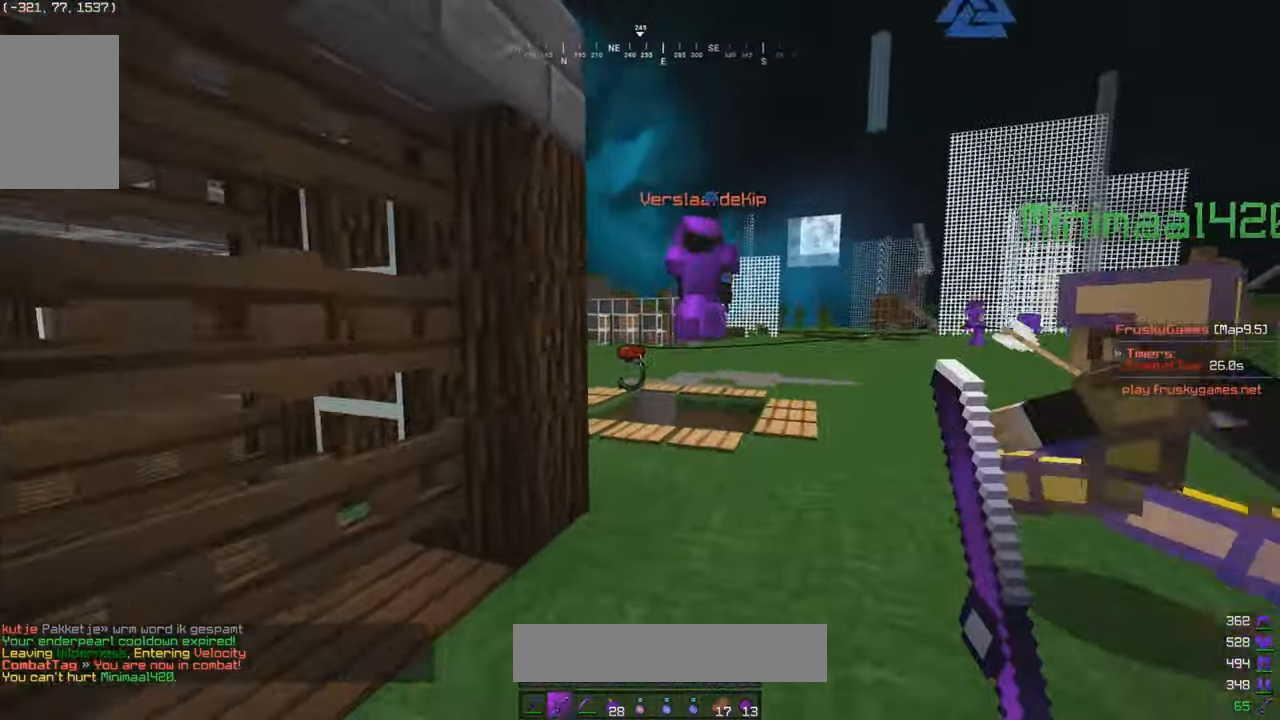
{"keys": ["a", "w"], "mouse": [], "events": [[83, "mouse_right", "down"], [116, "d", "up"], [383, "mouse_right", "up"], [450, "a", "down"]]}
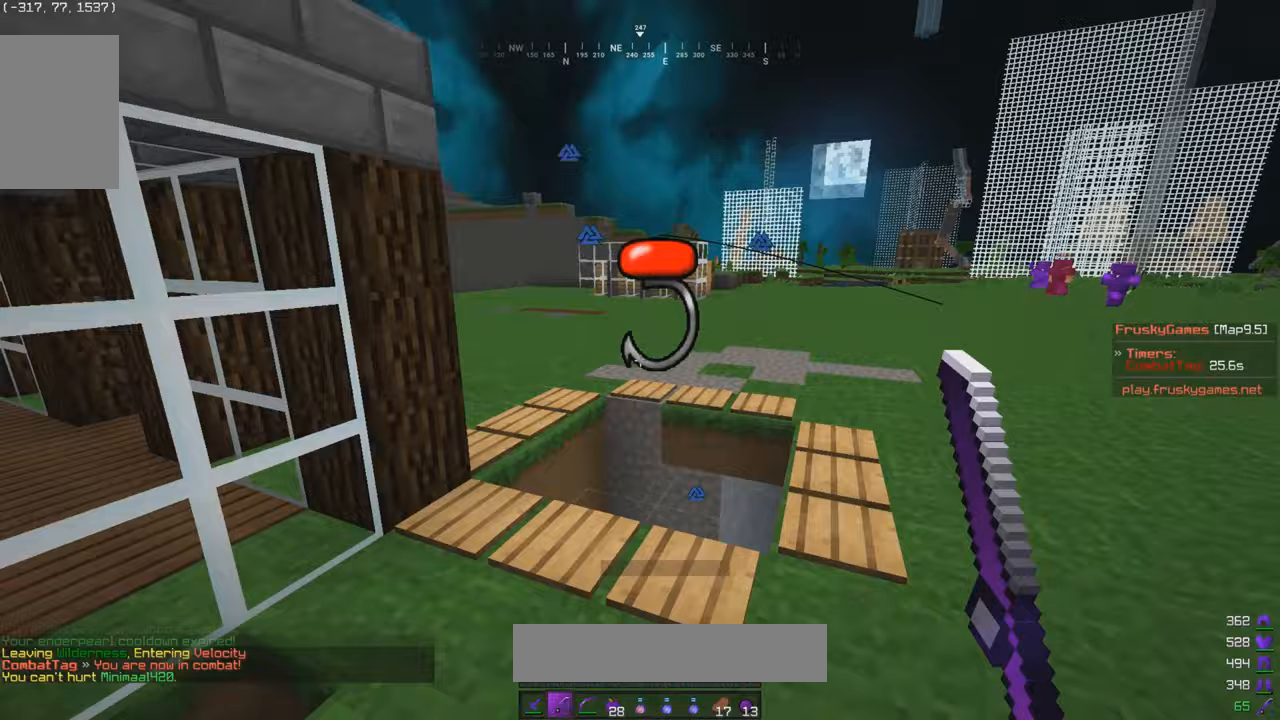
{"keys": ["w"], "mouse": [], "events": [[100, "a", "up"]]}
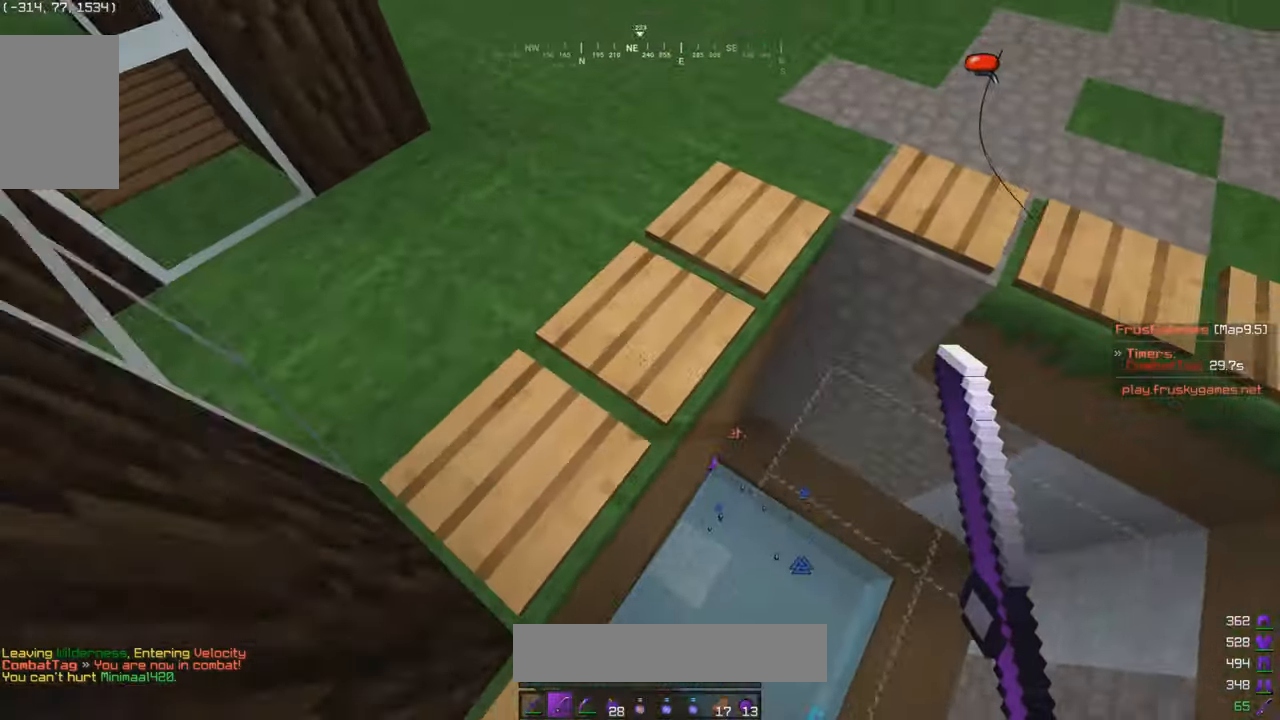
{"keys": ["d", "w"], "mouse": [], "events": [[83, "a", "down"], [433, "a", "up"], [500, "d", "down"]]}
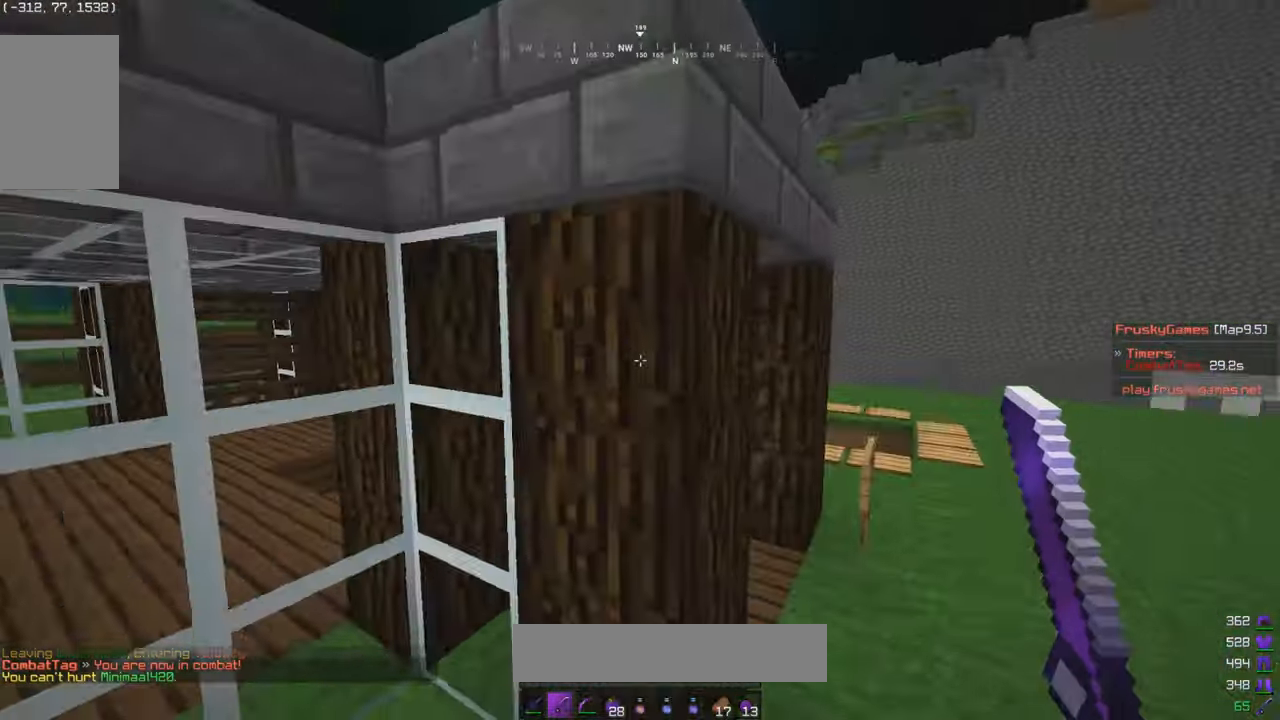
{"keys": ["a", "s"], "mouse": [], "events": [[383, "d", "up"], [400, "w", "up"], [433, "s", "down"], [483, "a", "down"]]}
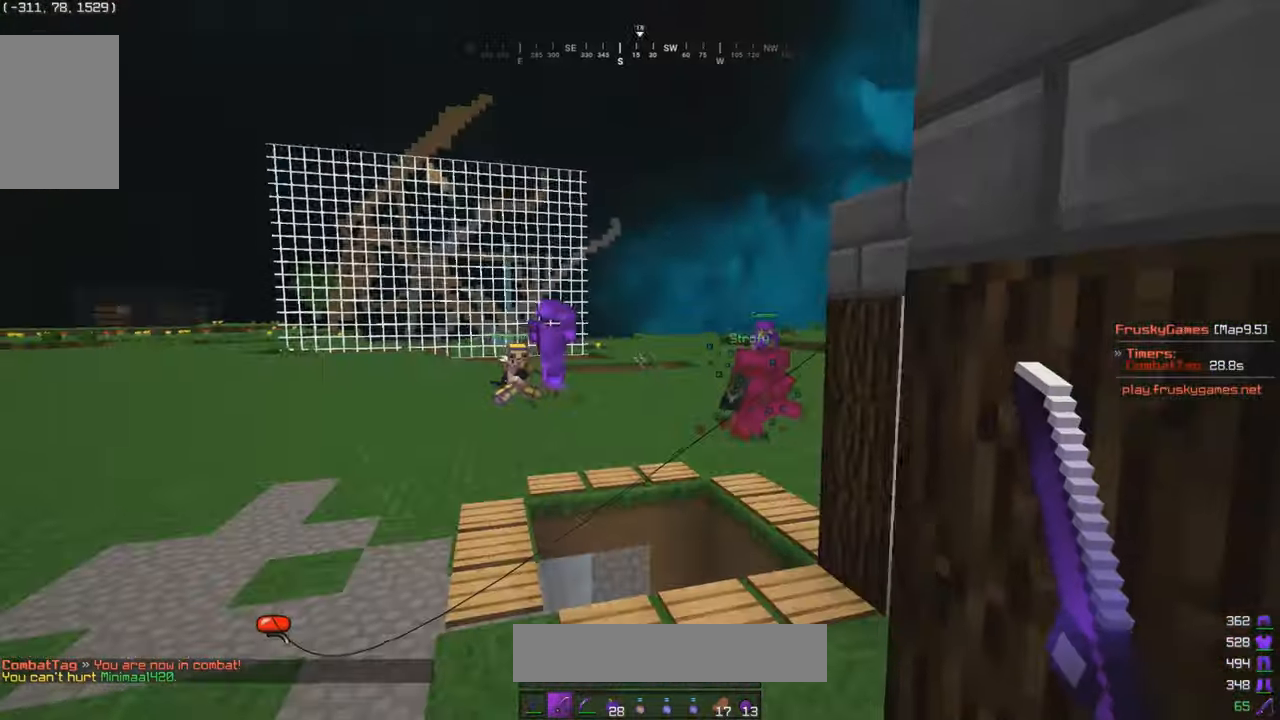
{"keys": ["a", "s", "w"], "mouse": [], "events": [[433, "w", "down"]]}
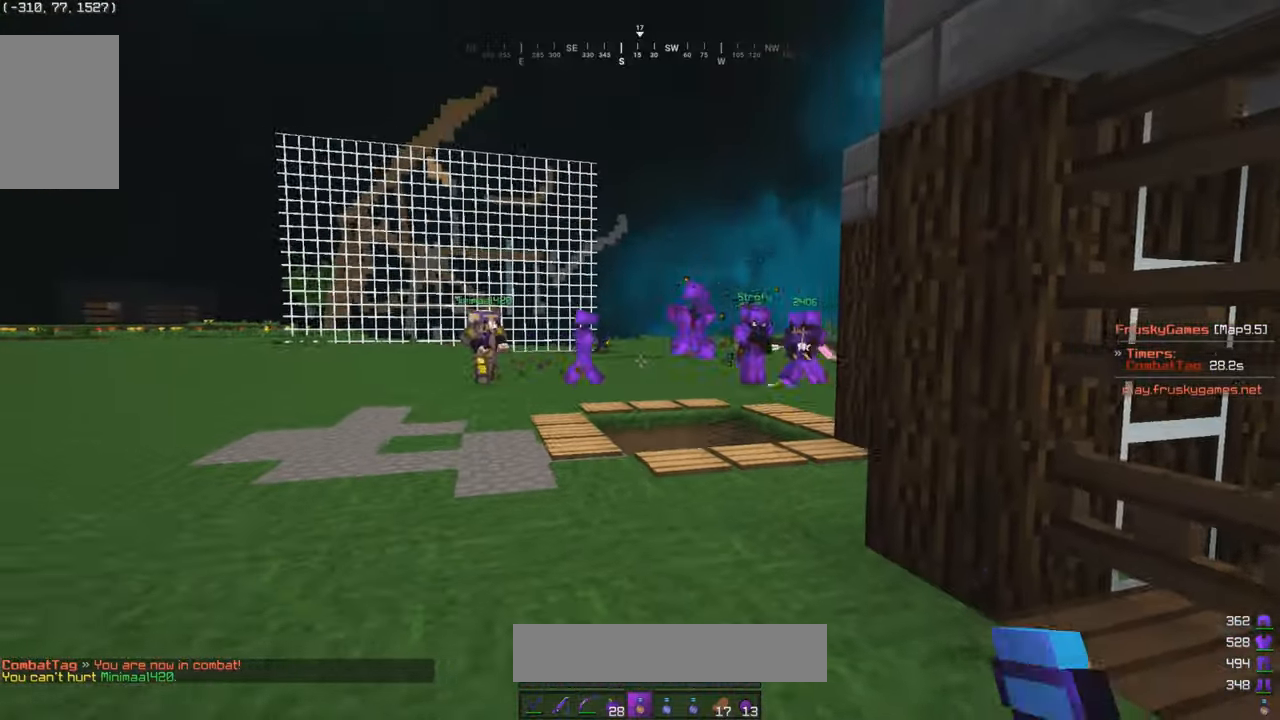
{"keys": ["a", "s", "w"], "mouse": [], "events": [[17, "s", "up"], [433, "s", "down"]]}
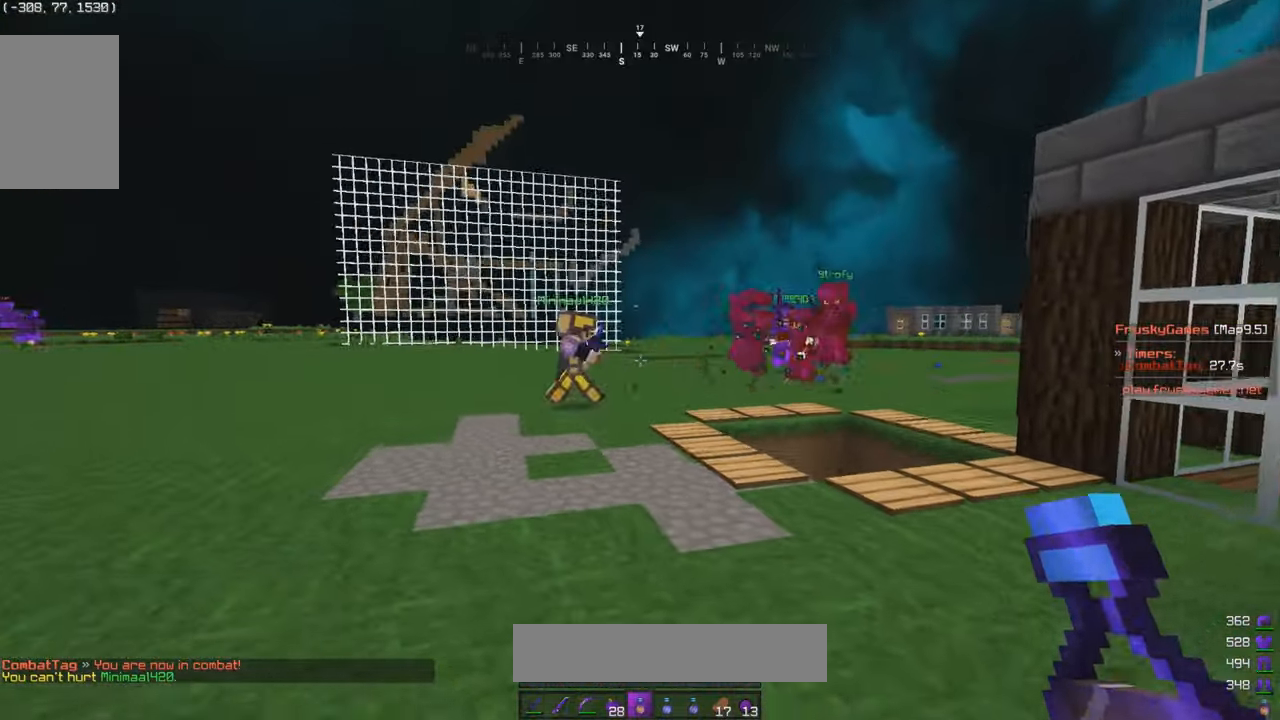
{"keys": ["a", "w"], "mouse": ["left", "right"], "events": [[17, "w", "up"], [400, "w", "down"], [450, "s", "up"], [467, "mouse_left", "down"], [467, "mouse_right", "down"]]}
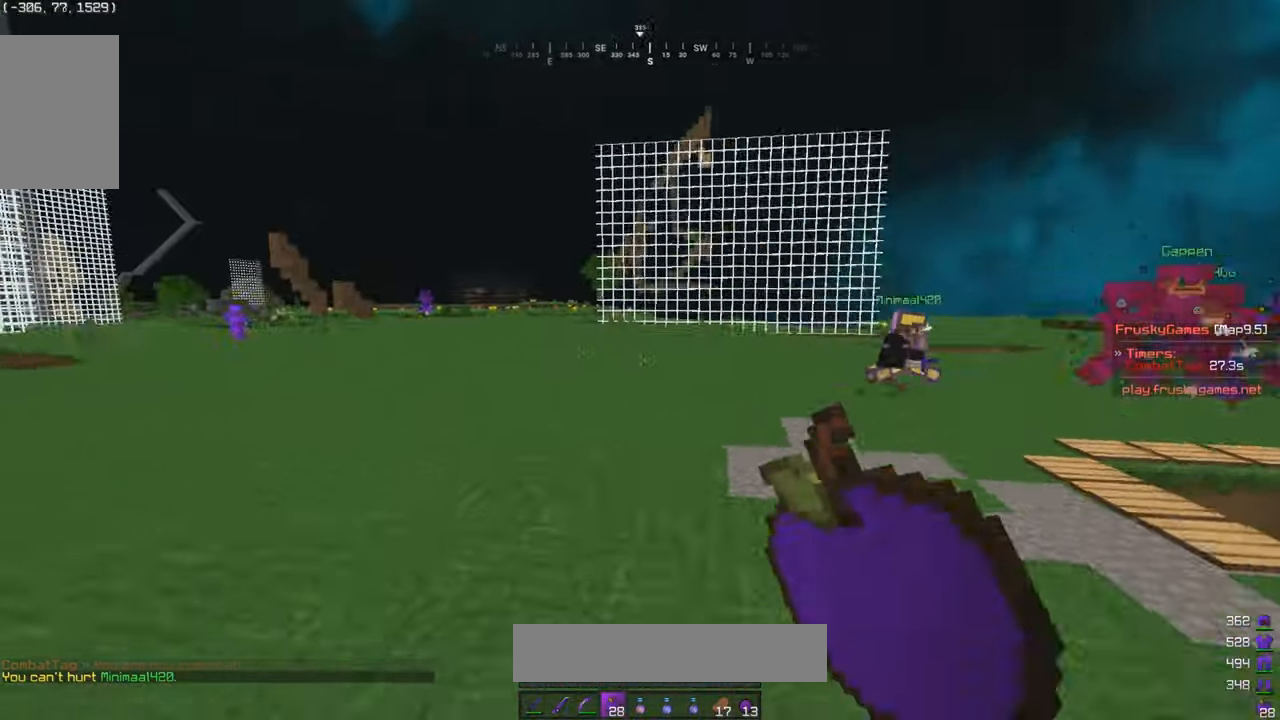
{"keys": ["a", "w"], "mouse": ["left", "right"], "events": []}